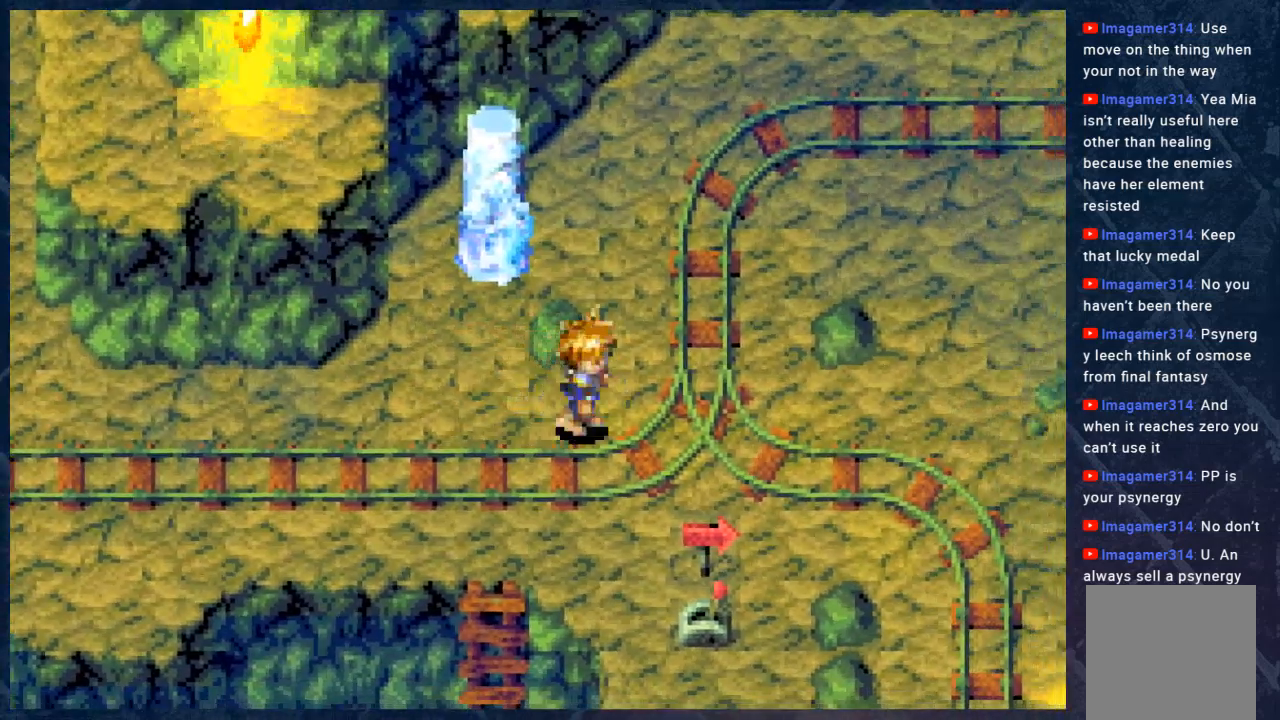
Gameplay with a controller (Xbox layout); each line is a JSON object with the inputs held at the frame after it. "events" lists button and stick changes between this image and that frame as [ms after this image, input, new state], when the widget could be followed in between. Not read: Z.
{"buttons": ["B"], "left_stick": "up-right", "right_stick": "center", "events": []}
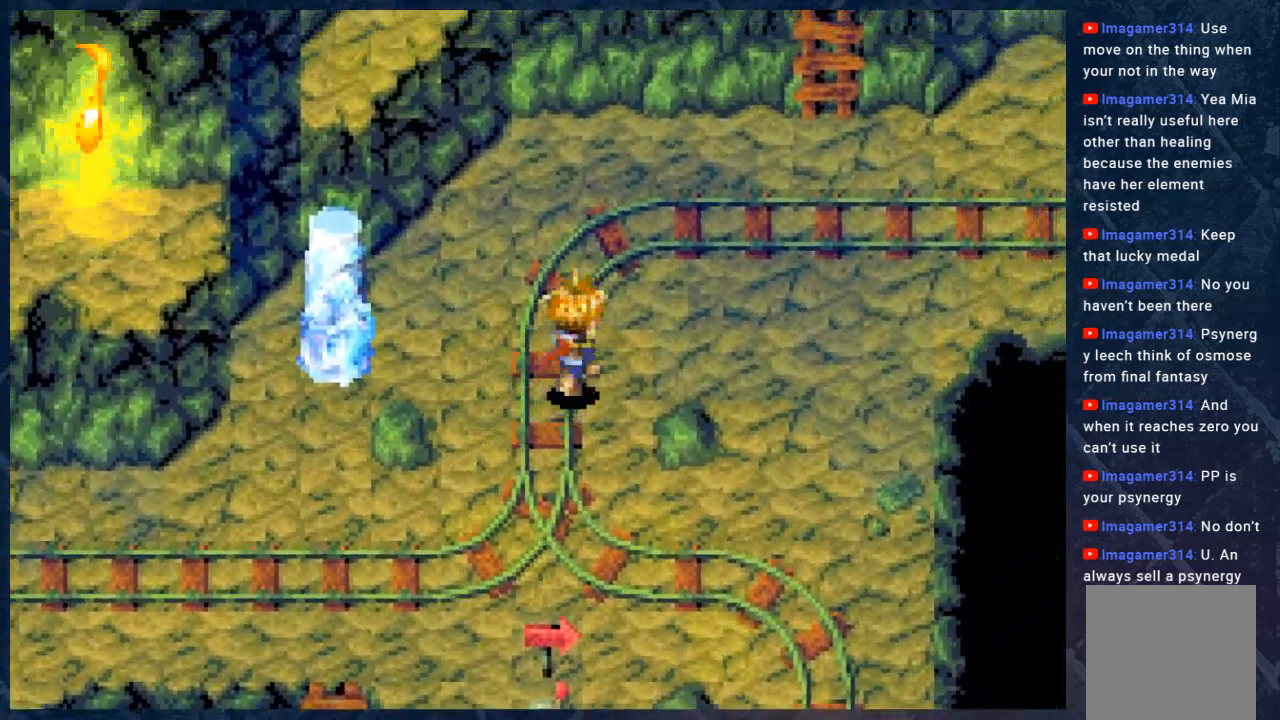
{"buttons": ["B"], "left_stick": "up-right", "right_stick": "center", "events": []}
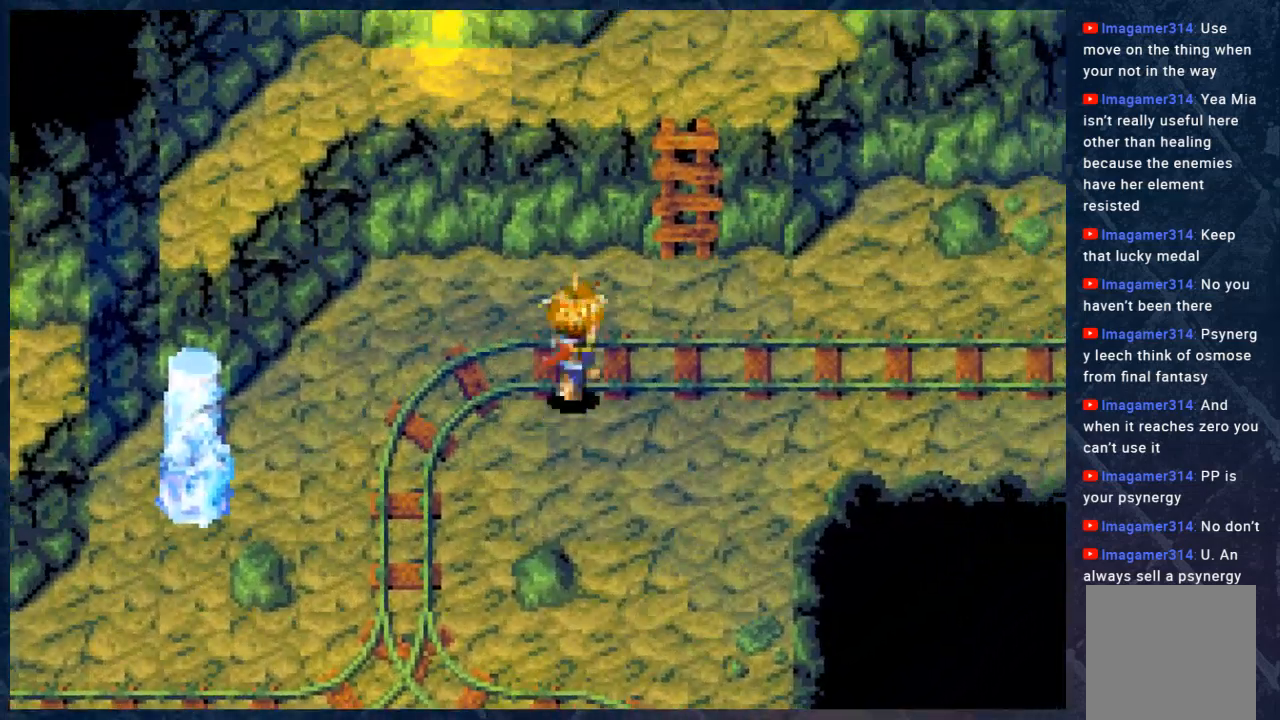
{"buttons": ["B"], "left_stick": "up", "right_stick": "center", "events": [[367, "left_stick", "up"]]}
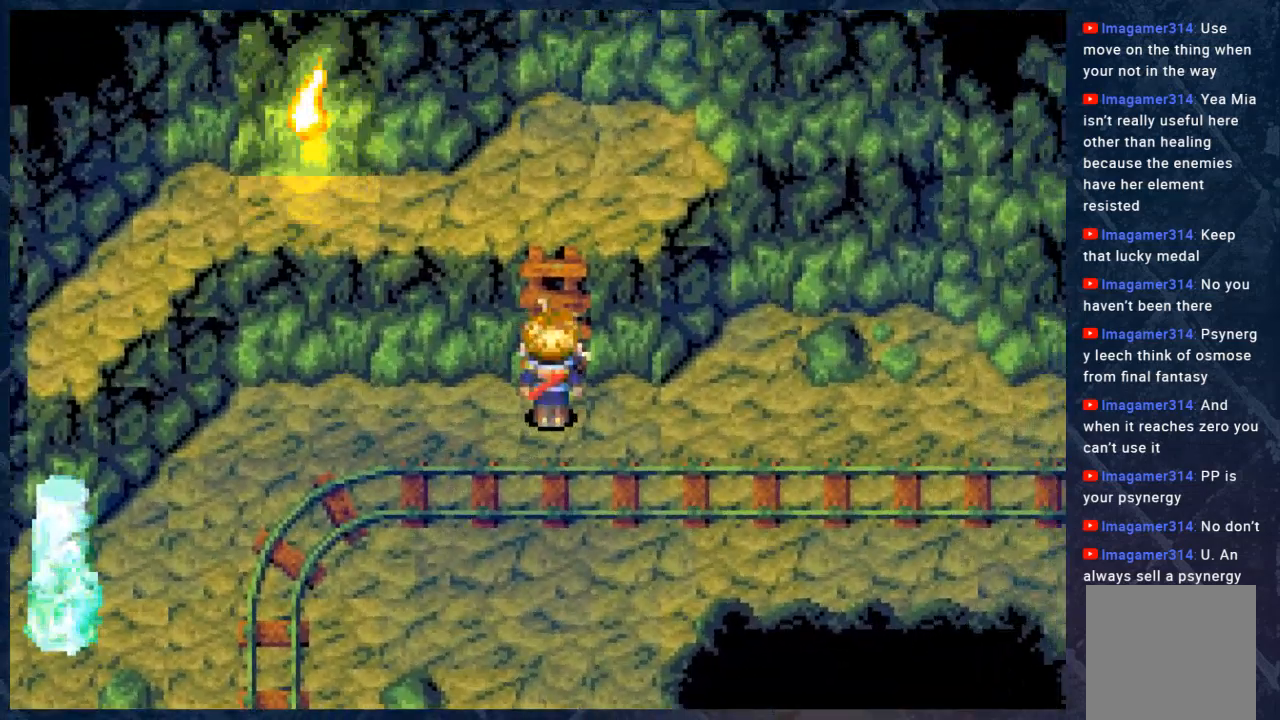
{"buttons": ["B"], "left_stick": "up", "right_stick": "center", "events": []}
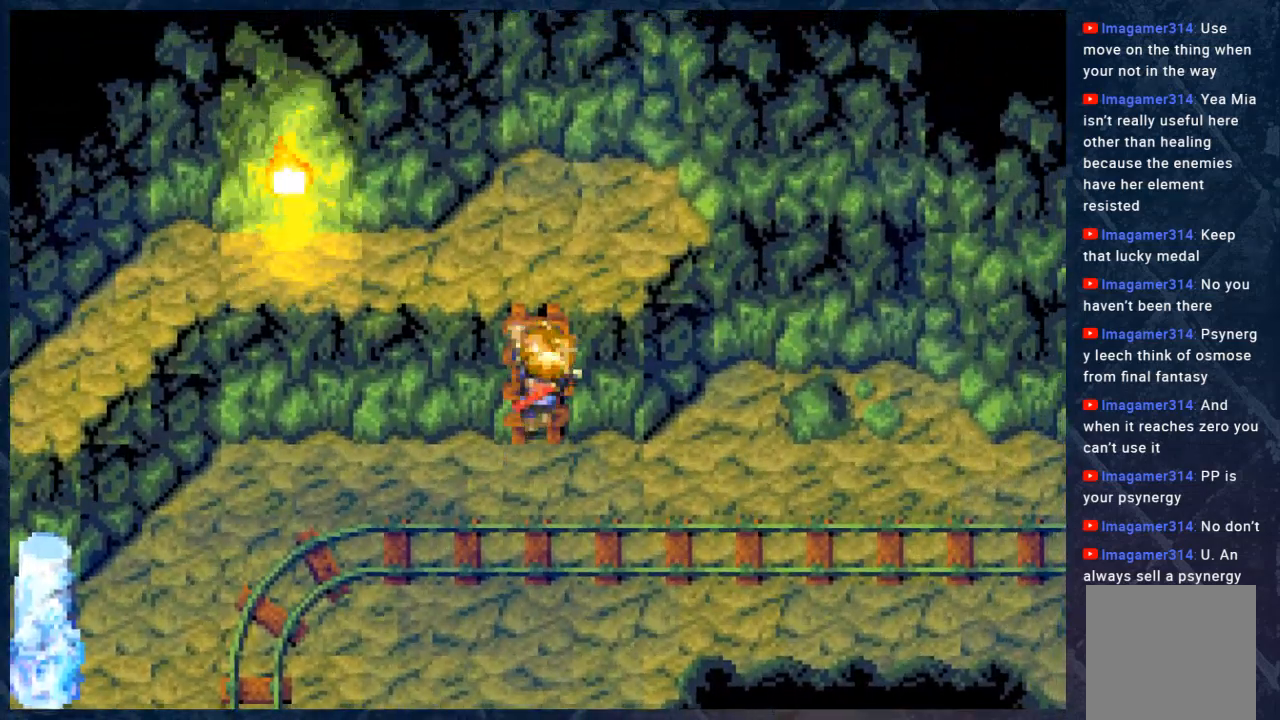
{"buttons": ["B"], "left_stick": "up", "right_stick": "center", "events": []}
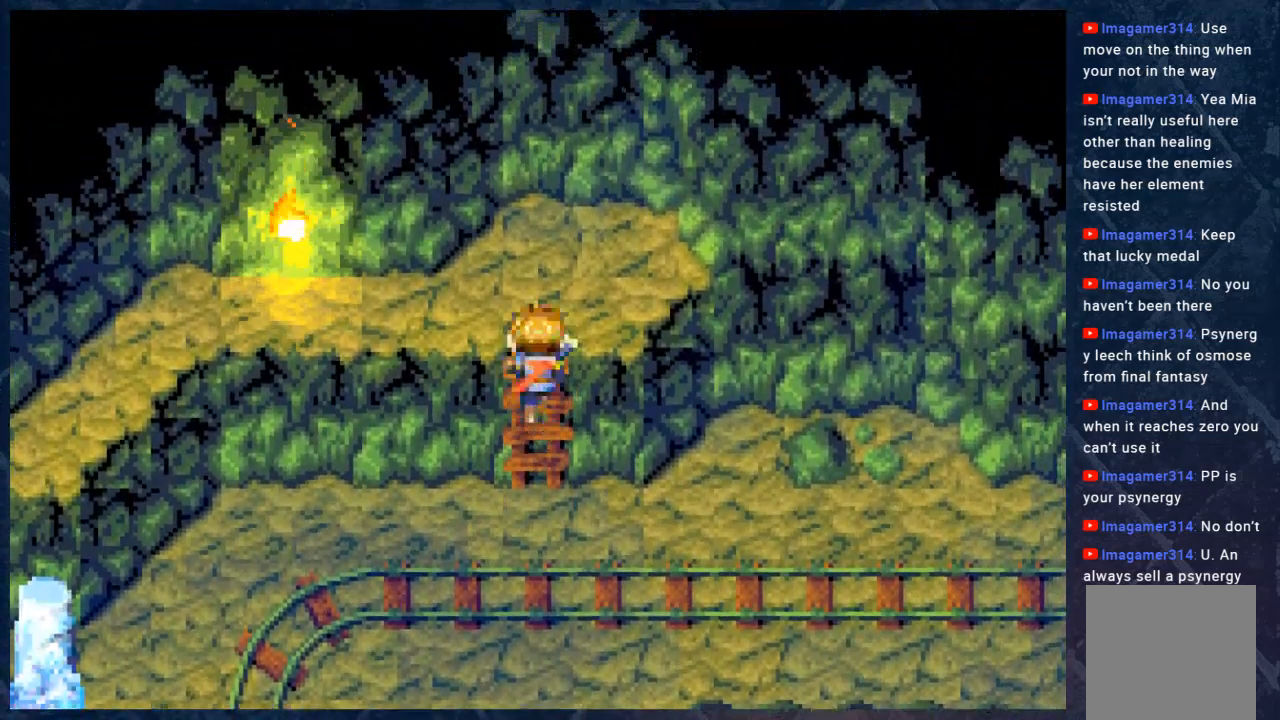
{"buttons": ["B"], "left_stick": "left", "right_stick": "center", "events": [[267, "left_stick", "up-left"], [400, "left_stick", "left"]]}
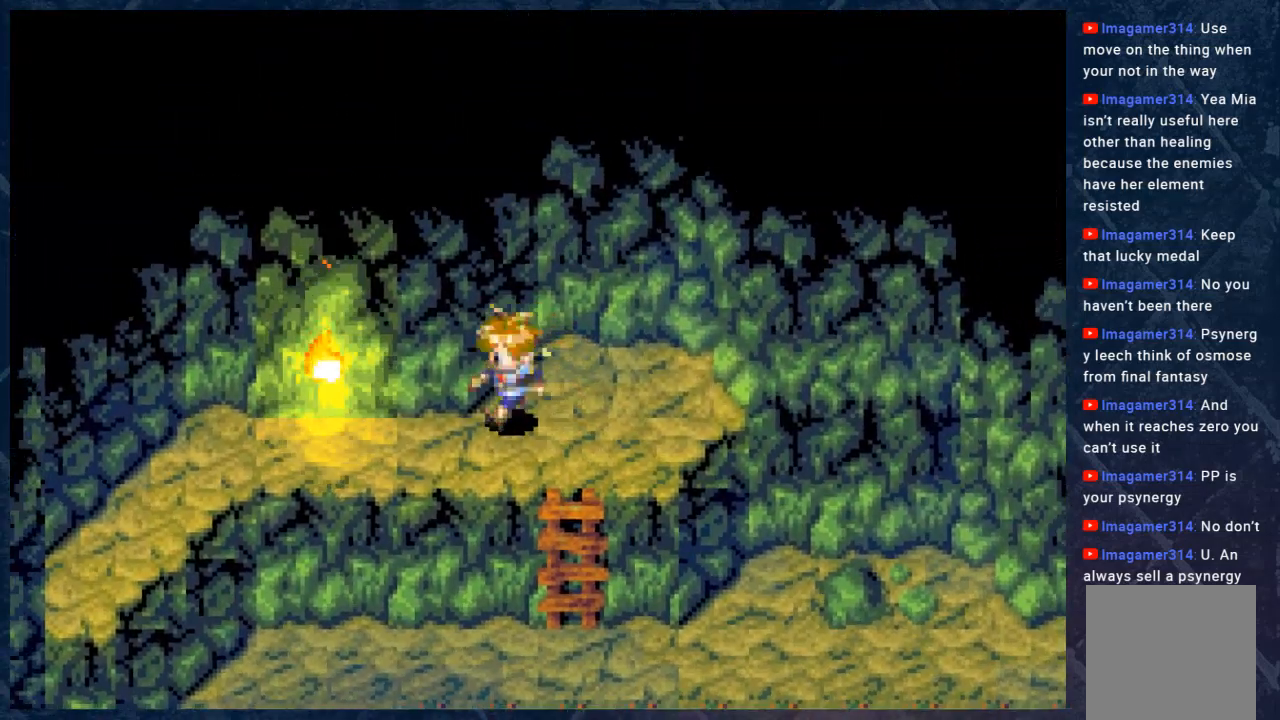
{"buttons": ["B"], "left_stick": "down-left", "right_stick": "center", "events": [[233, "left_stick", "down-left"]]}
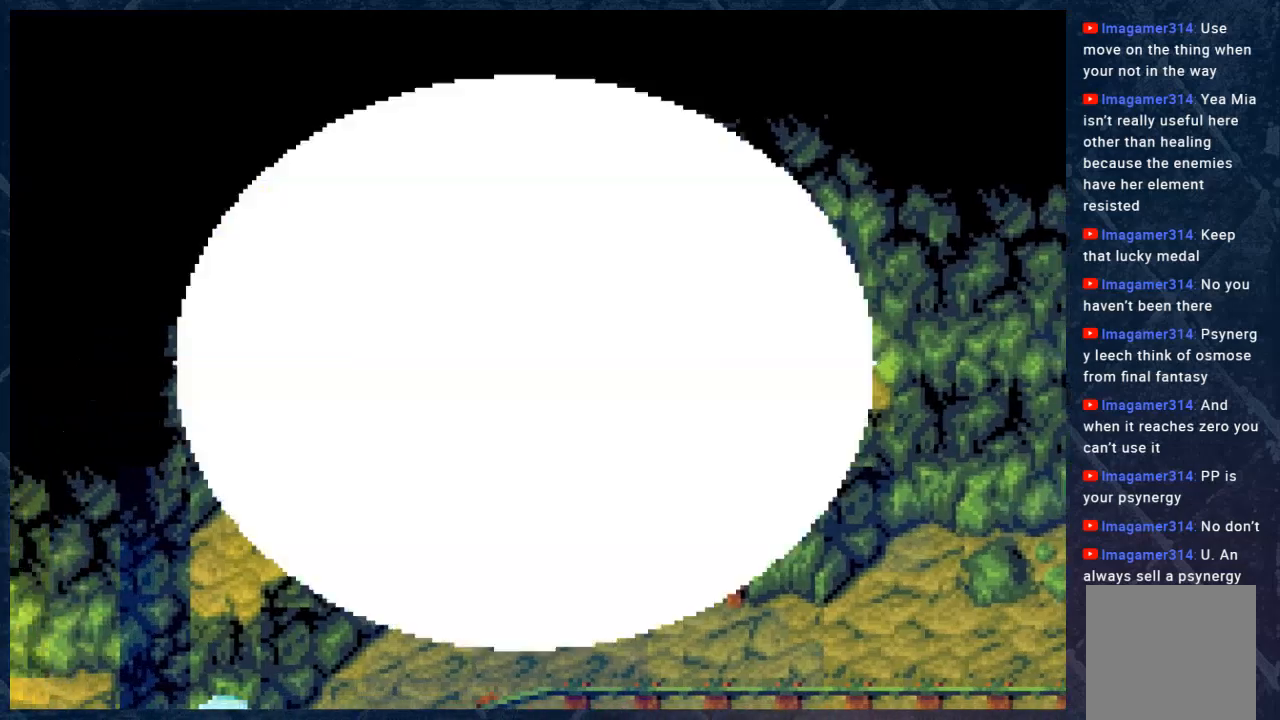
{"buttons": ["B"], "left_stick": "center", "right_stick": "center", "events": [[483, "left_stick", "center"]]}
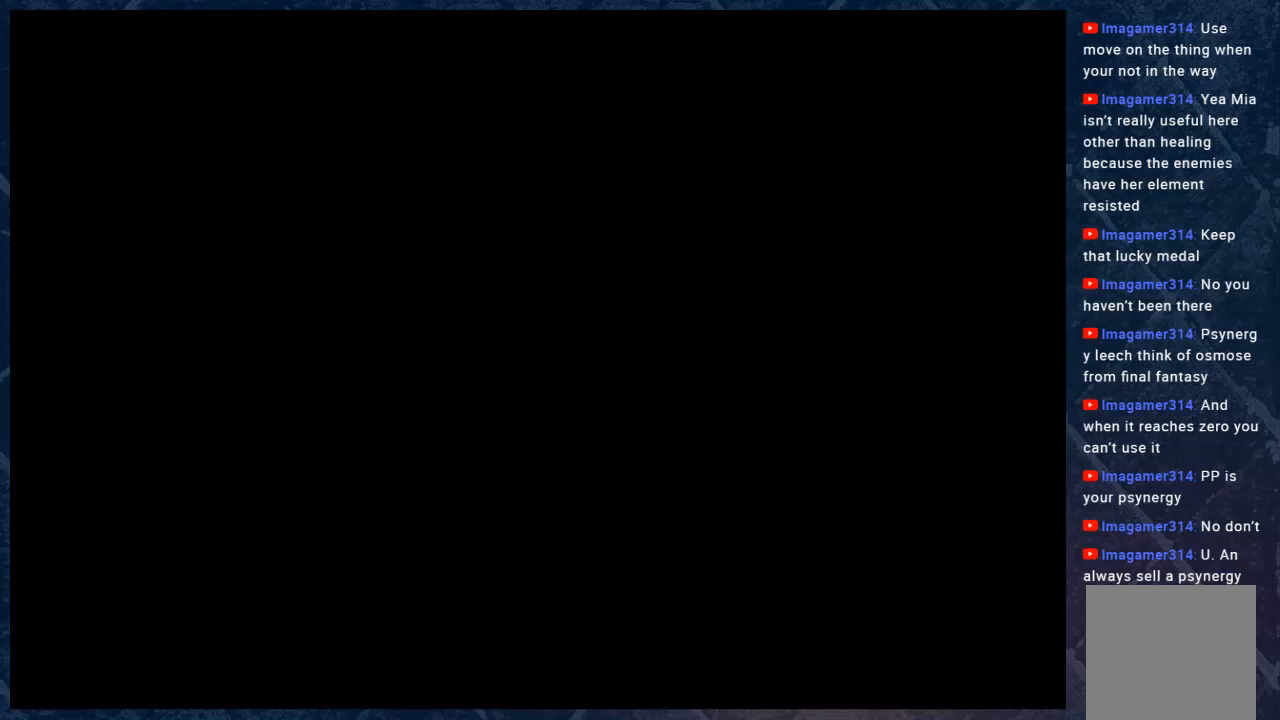
{"buttons": ["A"], "left_stick": "center", "right_stick": "center", "events": [[50, "B", "up"], [417, "A", "down"]]}
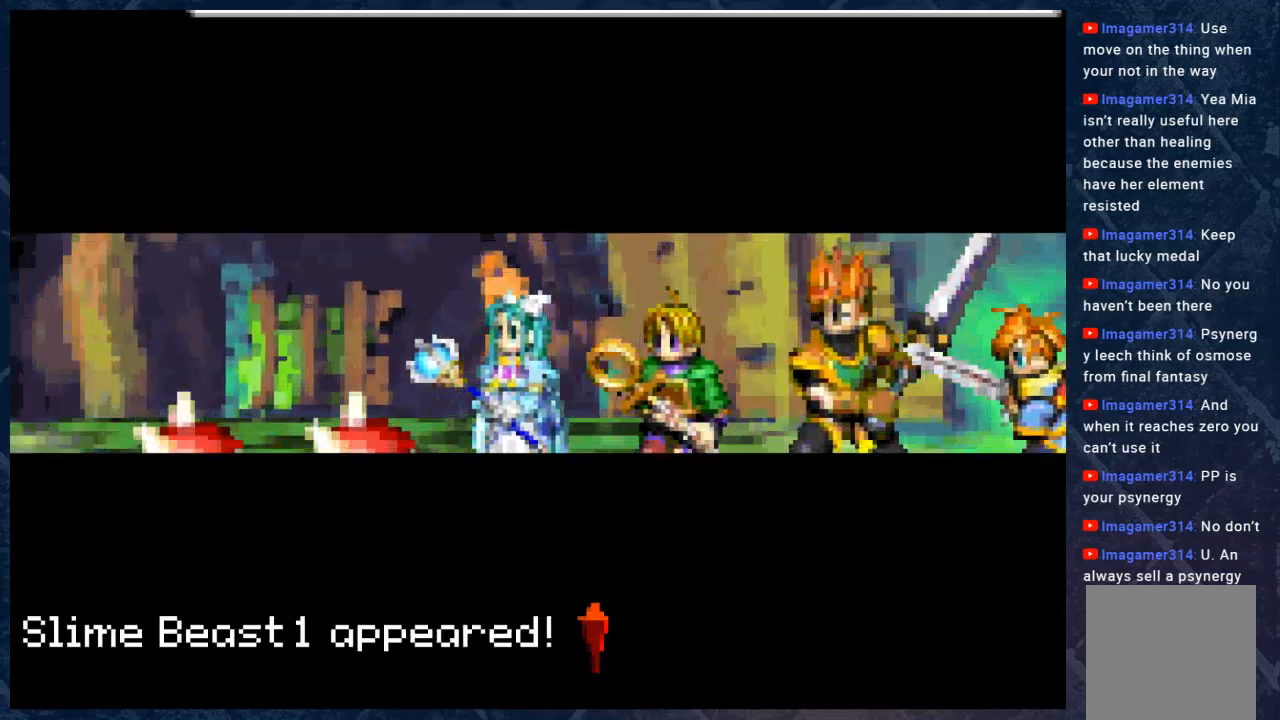
{"buttons": [], "left_stick": "center", "right_stick": "center", "events": [[67, "A", "up"], [117, "A", "down"], [233, "A", "up"], [350, "A", "down"], [483, "A", "up"]]}
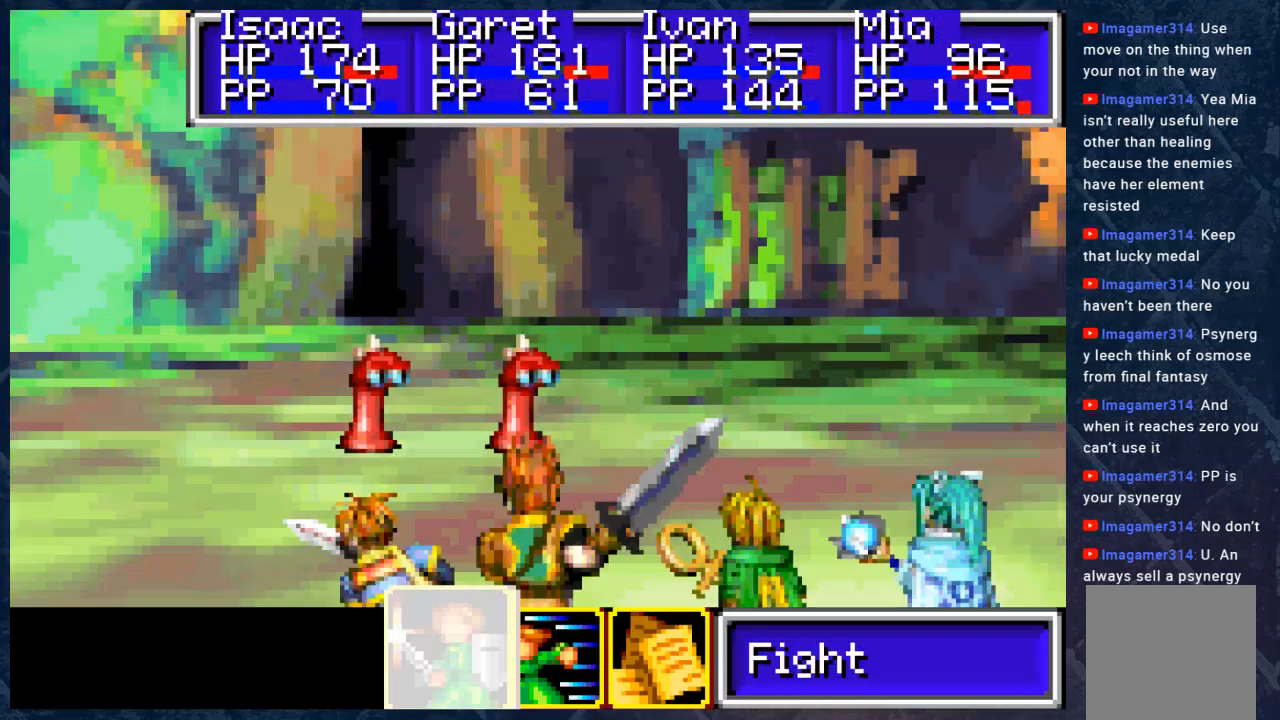
{"buttons": [], "left_stick": "center", "right_stick": "center", "events": [[100, "A", "down"], [217, "A", "up"], [367, "A", "down"], [467, "A", "up"]]}
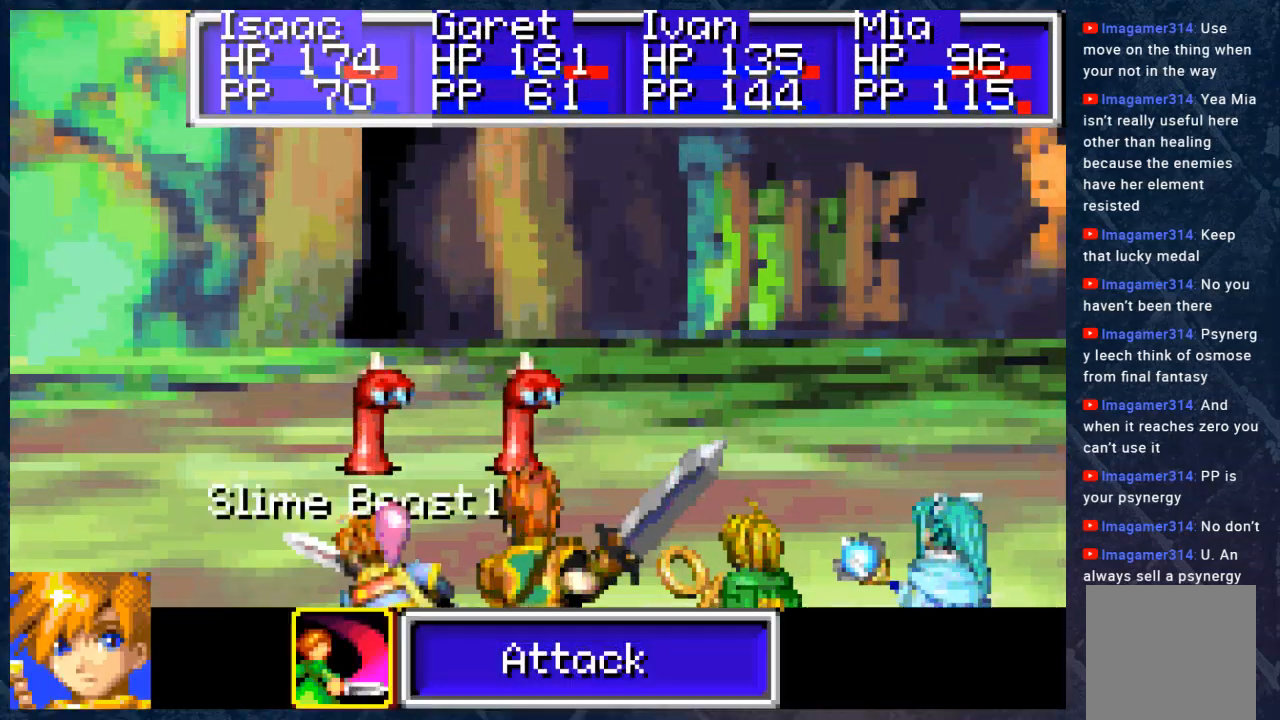
{"buttons": [], "left_stick": "center", "right_stick": "center", "events": [[67, "A", "down"], [233, "A", "up"]]}
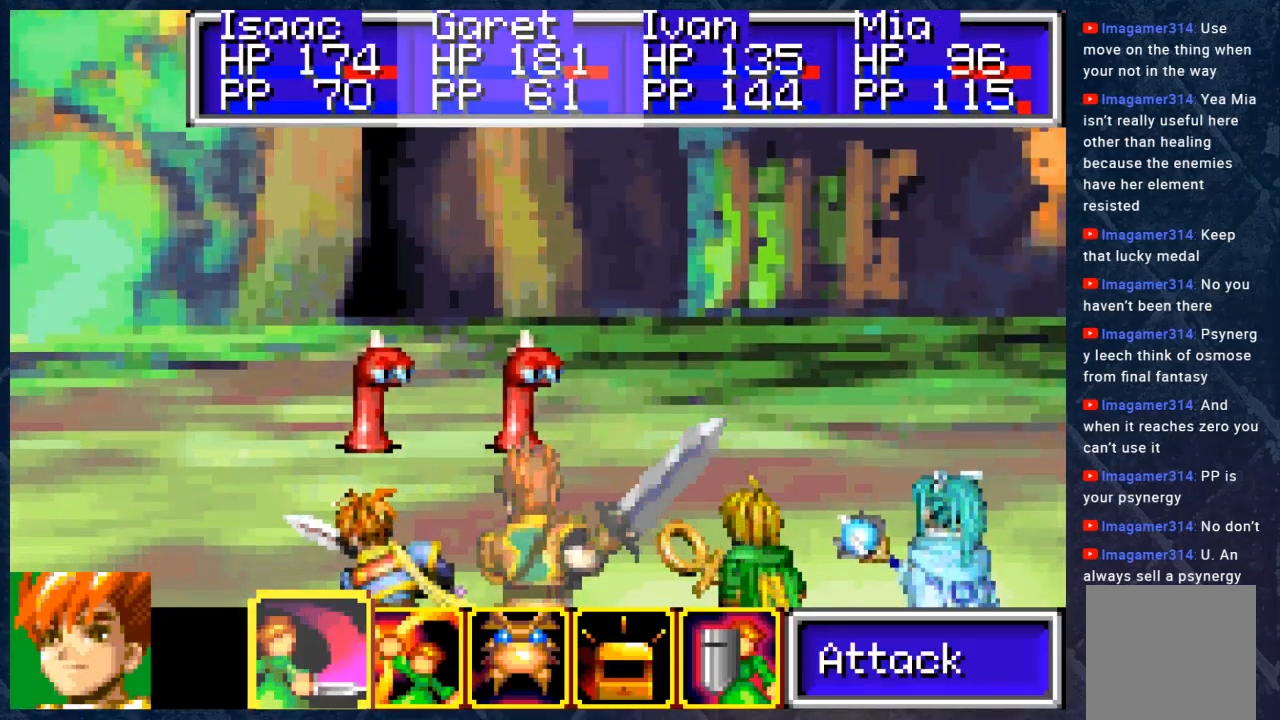
{"buttons": ["A"], "left_stick": "center", "right_stick": "center", "events": [[33, "A", "down"], [167, "A", "up"], [300, "DPAD_RIGHT", "down"], [433, "DPAD_RIGHT", "up"], [450, "A", "down"]]}
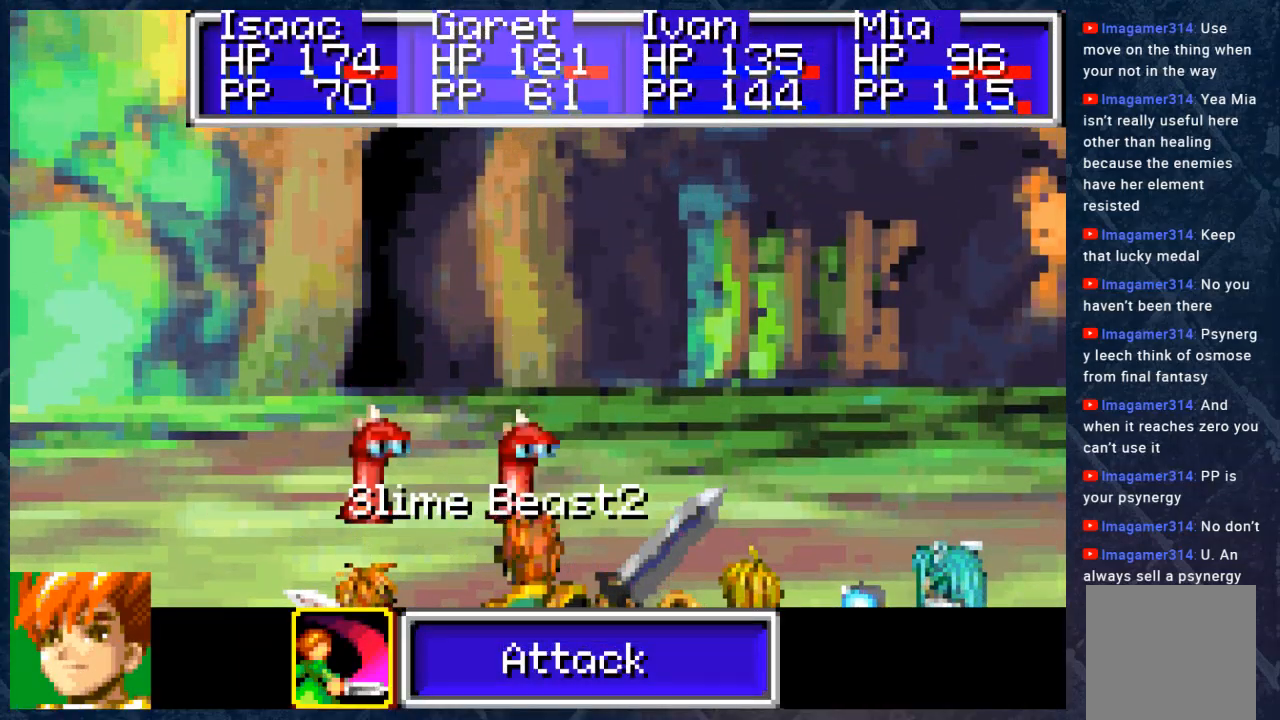
{"buttons": [], "left_stick": "center", "right_stick": "center", "events": [[67, "A", "up"], [167, "A", "down"], [283, "A", "up"], [367, "A", "down"], [500, "A", "up"]]}
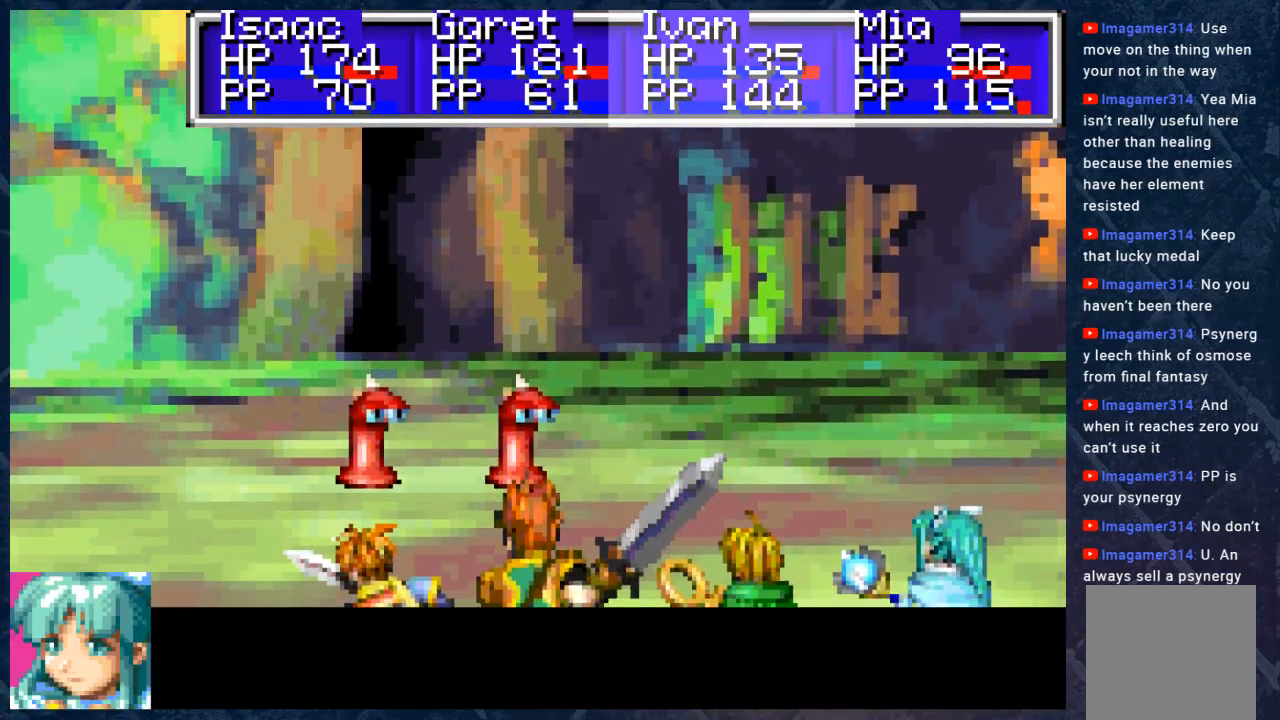
{"buttons": [], "left_stick": "center", "right_stick": "center", "events": [[50, "A", "down"], [183, "A", "up"], [250, "A", "down"], [350, "A", "up"], [383, "DPAD_RIGHT", "down"], [450, "DPAD_RIGHT", "up"]]}
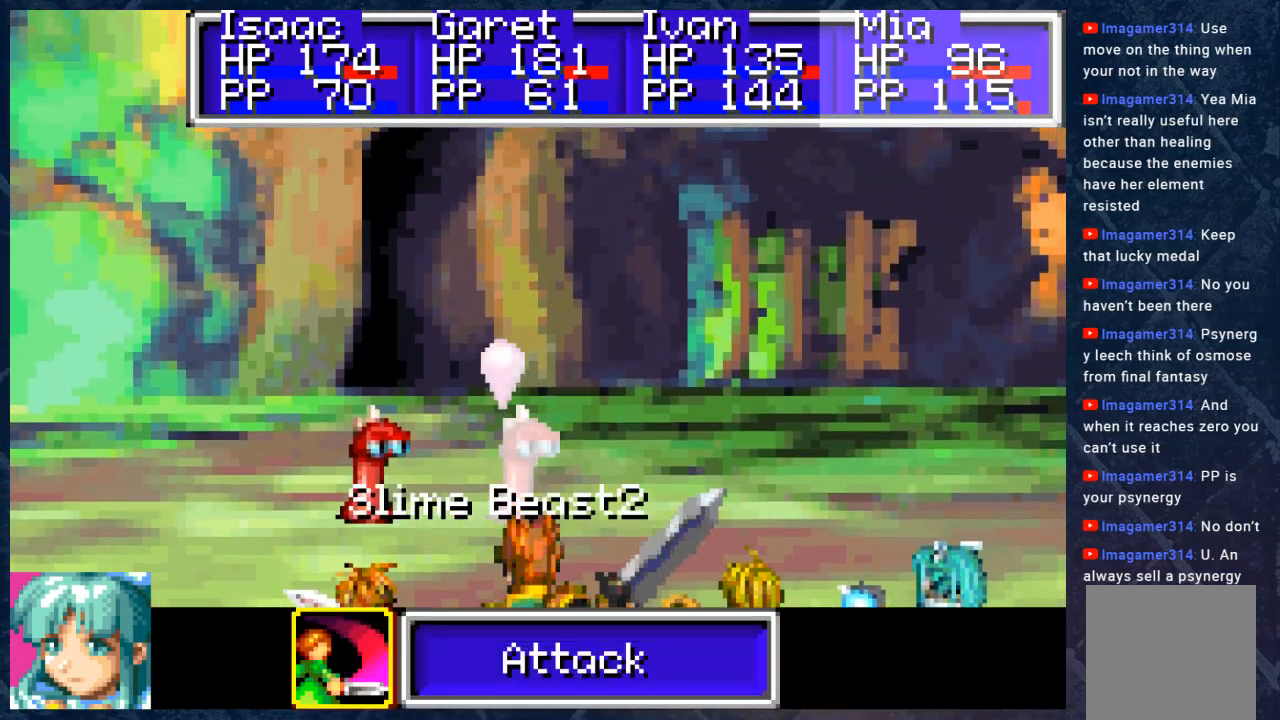
{"buttons": [], "left_stick": "center", "right_stick": "center", "events": [[383, "A", "down"], [500, "A", "up"]]}
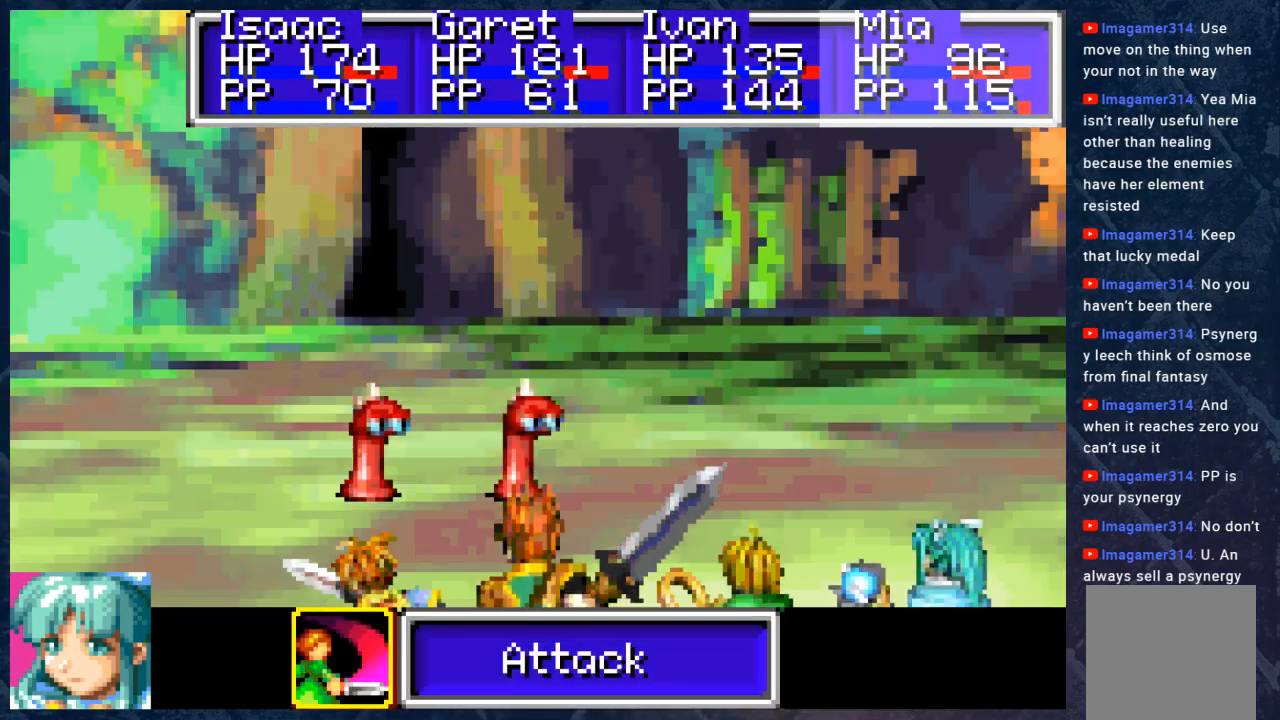
{"buttons": [], "left_stick": "center", "right_stick": "center", "events": []}
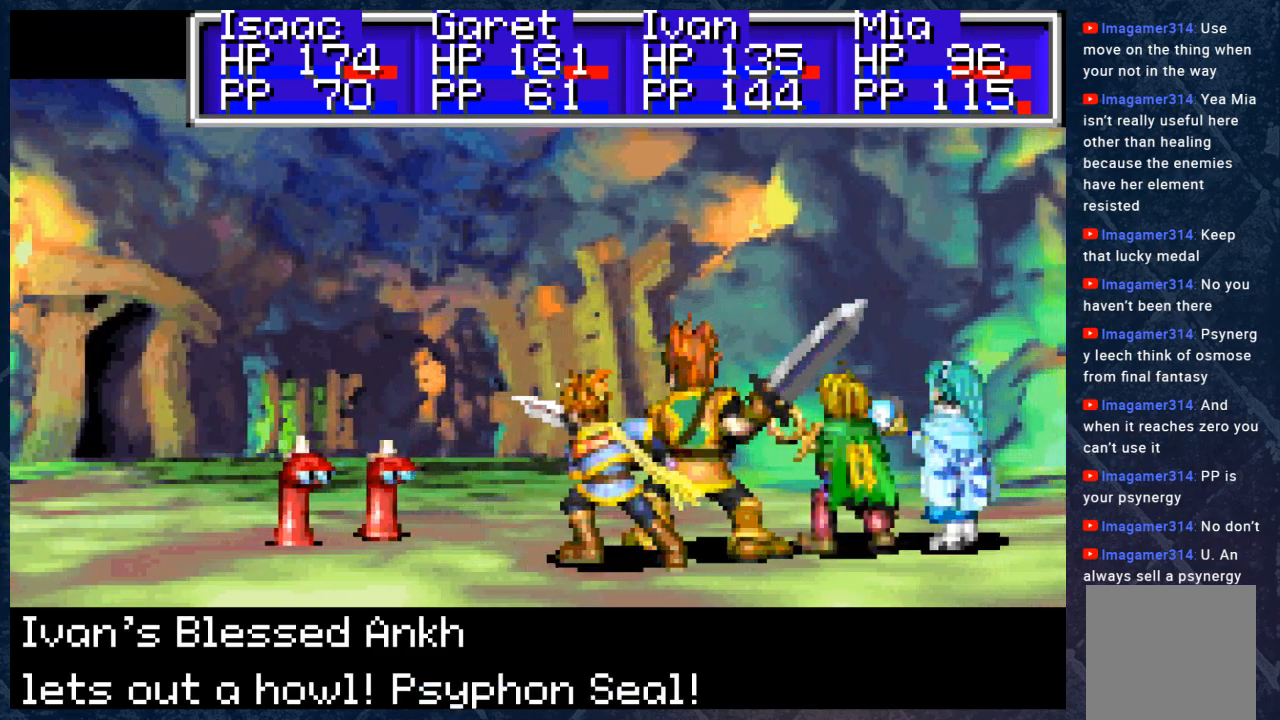
{"buttons": ["B"], "left_stick": "center", "right_stick": "center", "events": [[350, "B", "down"]]}
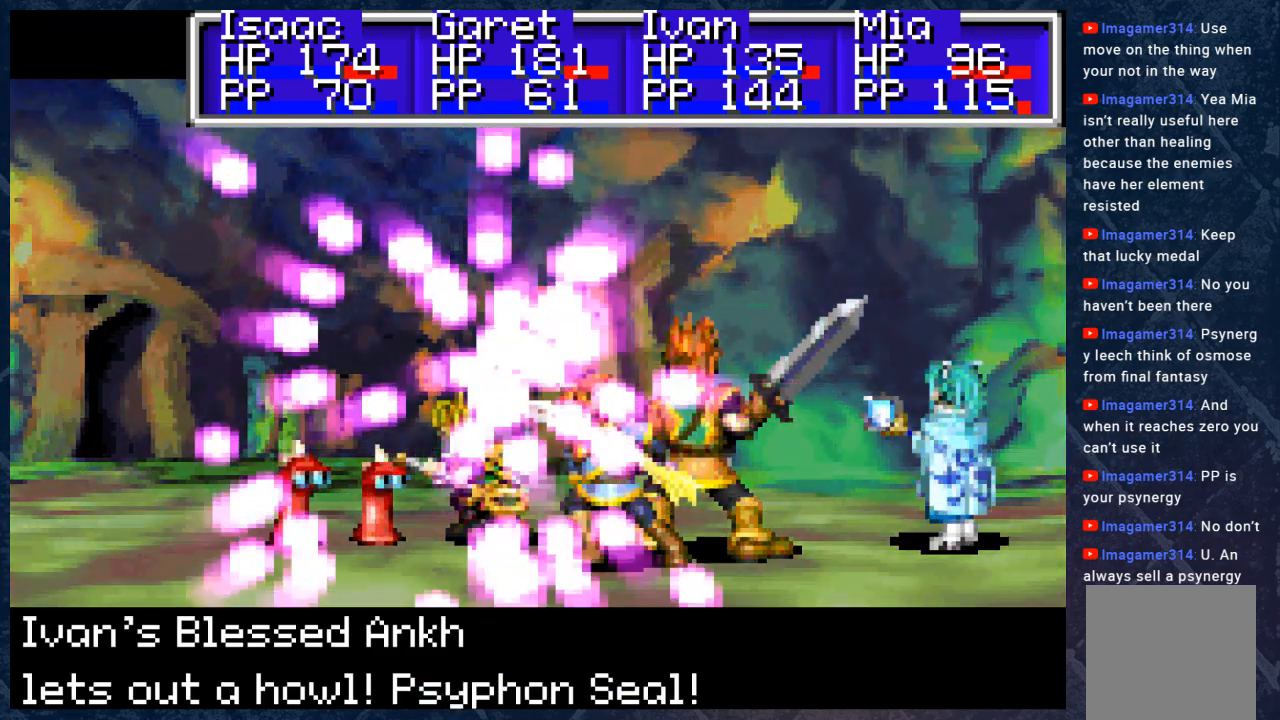
{"buttons": ["B"], "left_stick": "center", "right_stick": "center", "events": []}
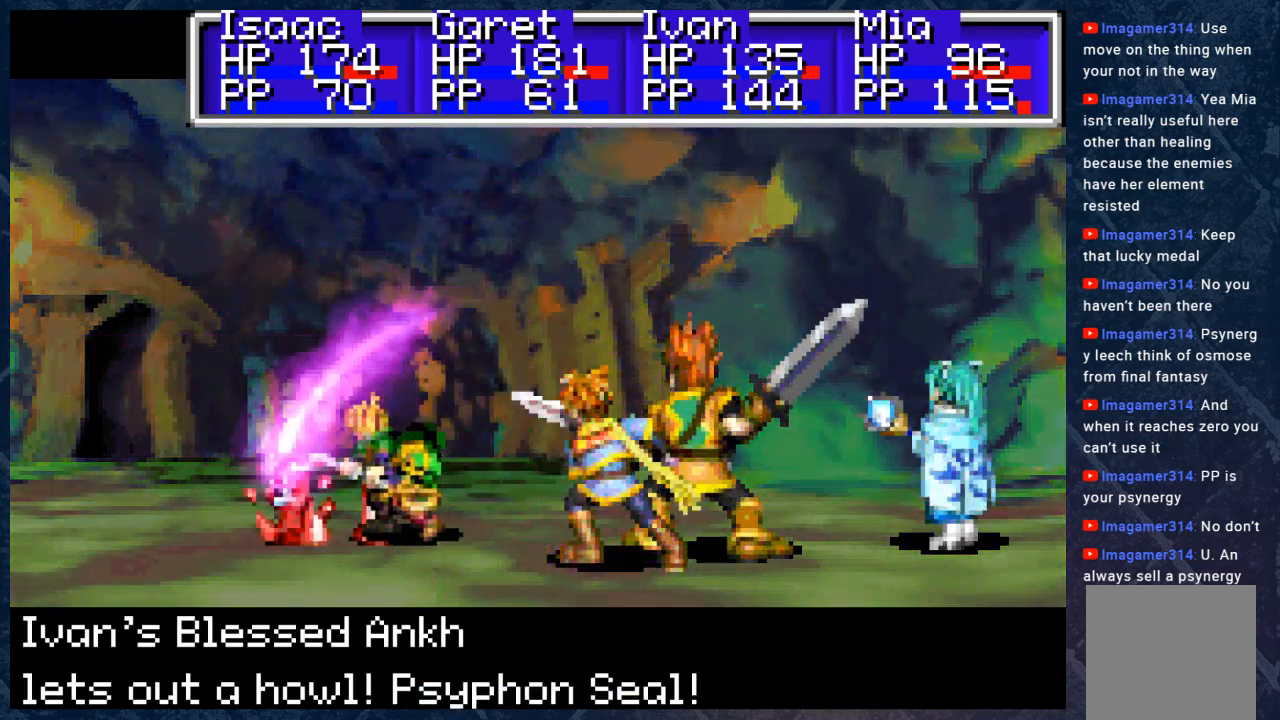
{"buttons": ["B"], "left_stick": "center", "right_stick": "center", "events": []}
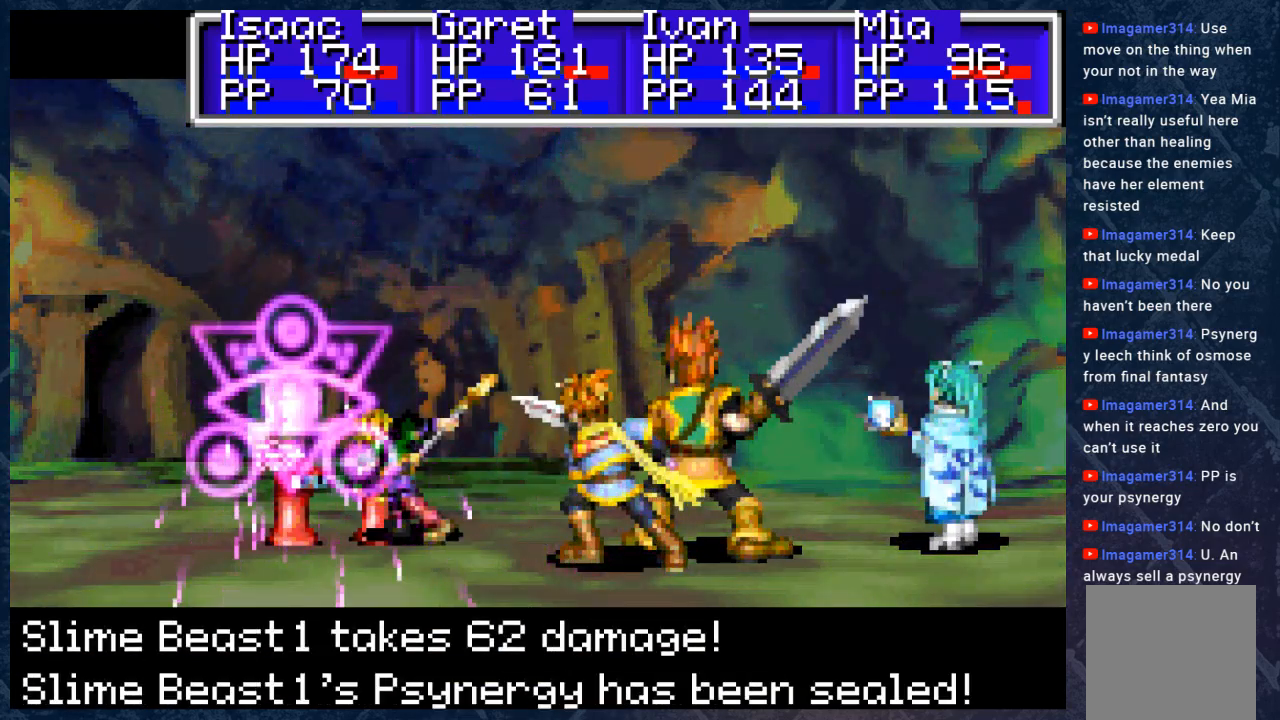
{"buttons": ["B"], "left_stick": "center", "right_stick": "center", "events": []}
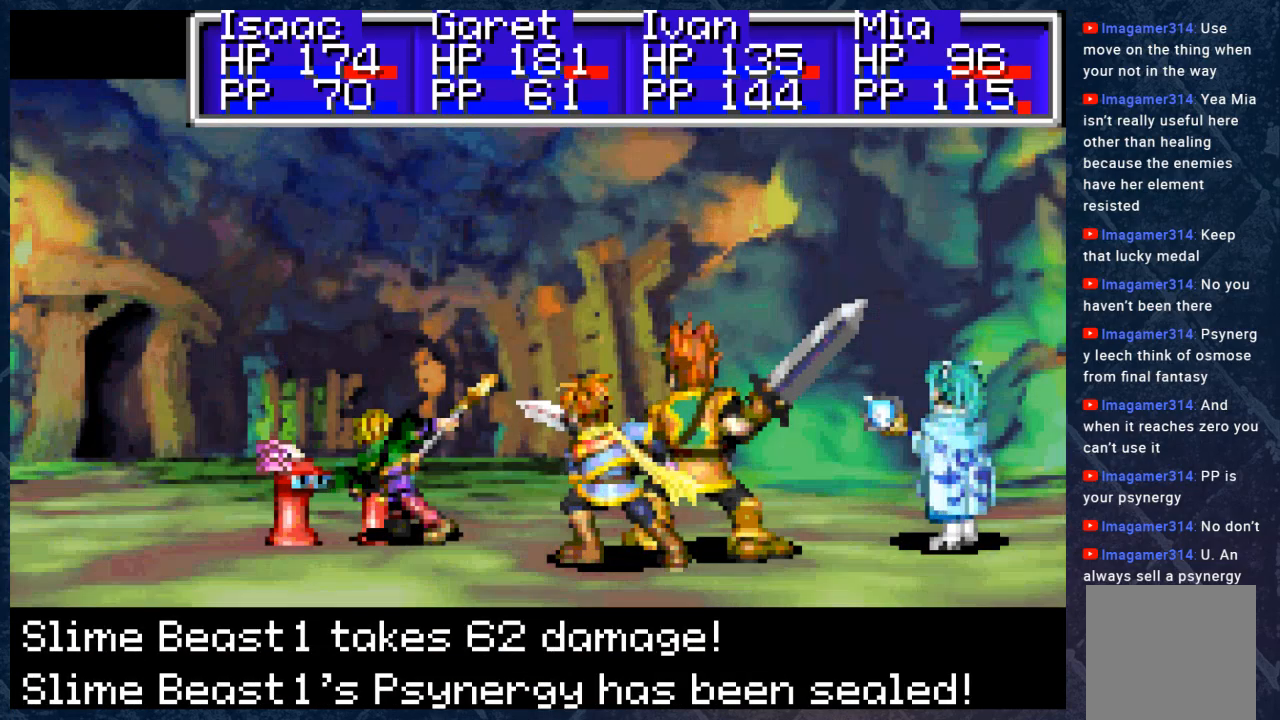
{"buttons": ["B"], "left_stick": "center", "right_stick": "center", "events": []}
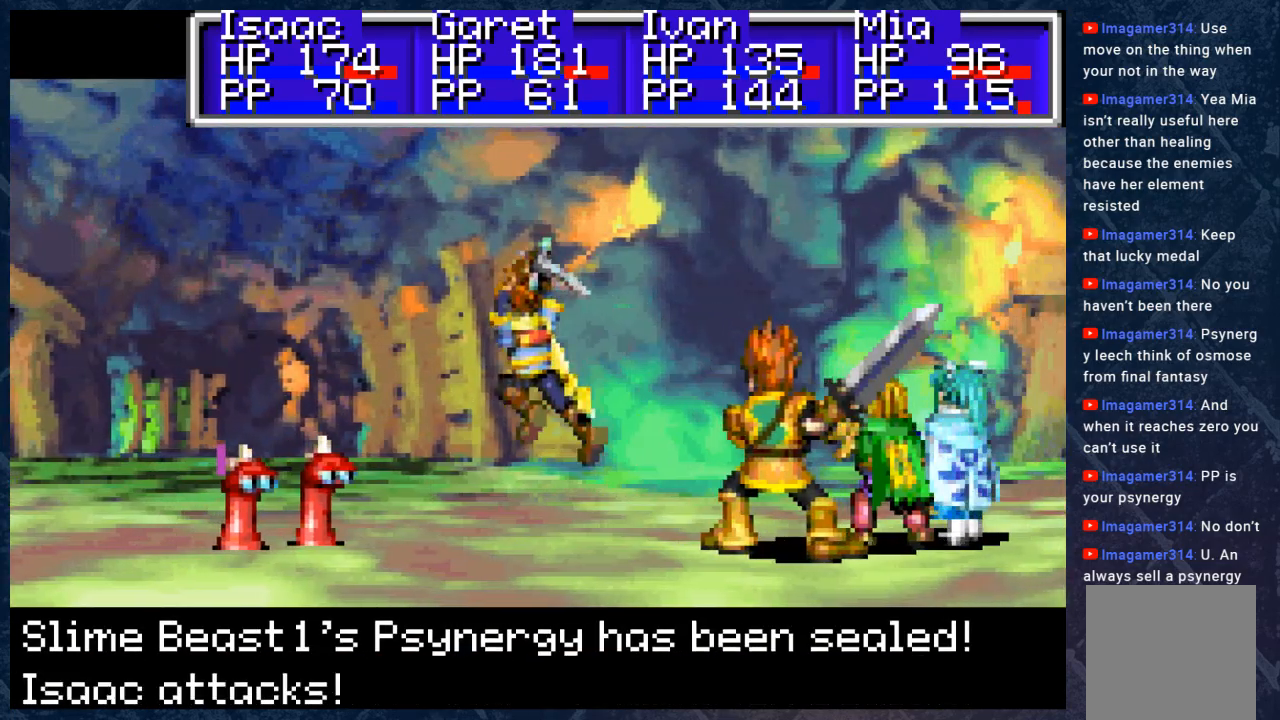
{"buttons": ["B"], "left_stick": "center", "right_stick": "center", "events": []}
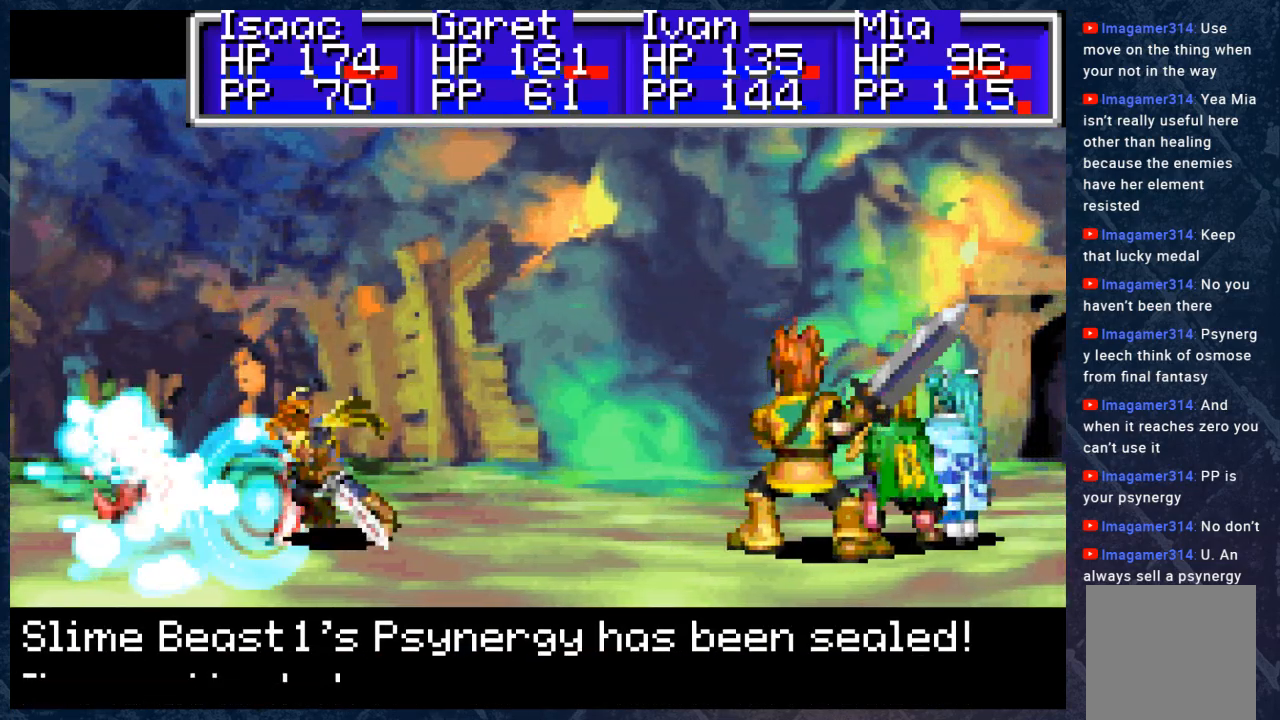
{"buttons": ["B"], "left_stick": "center", "right_stick": "center", "events": []}
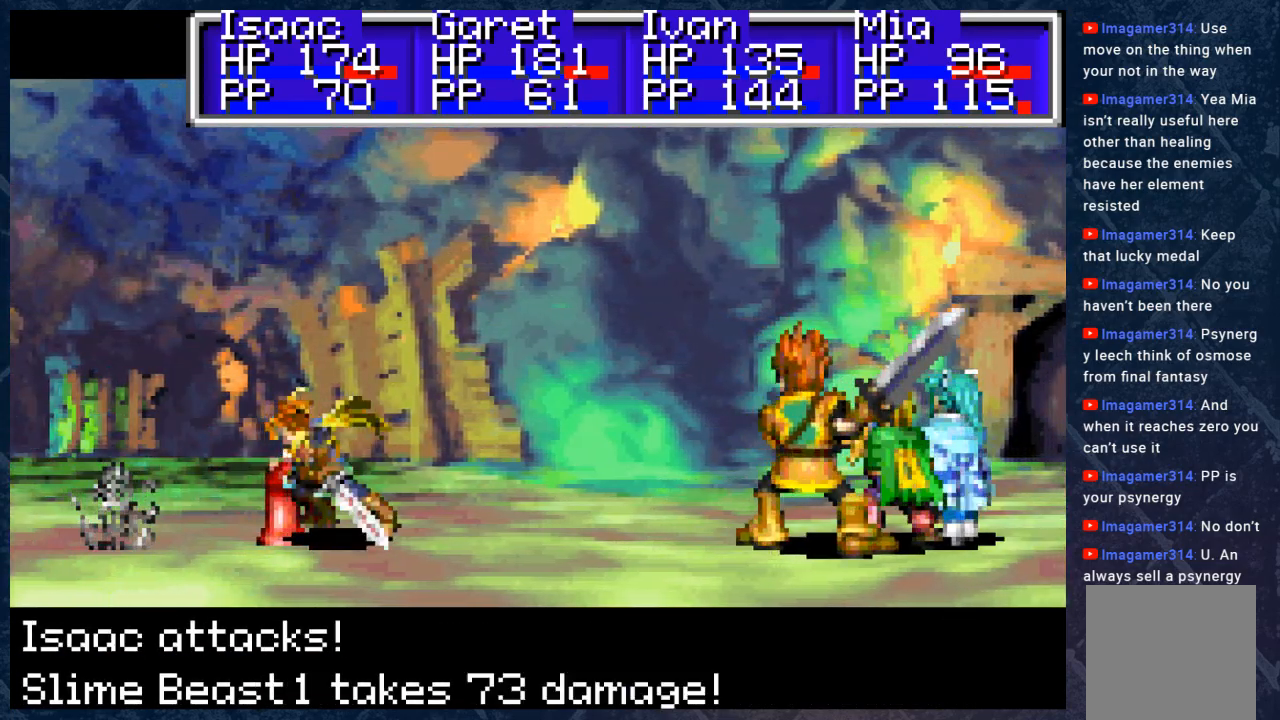
{"buttons": ["B"], "left_stick": "center", "right_stick": "center", "events": []}
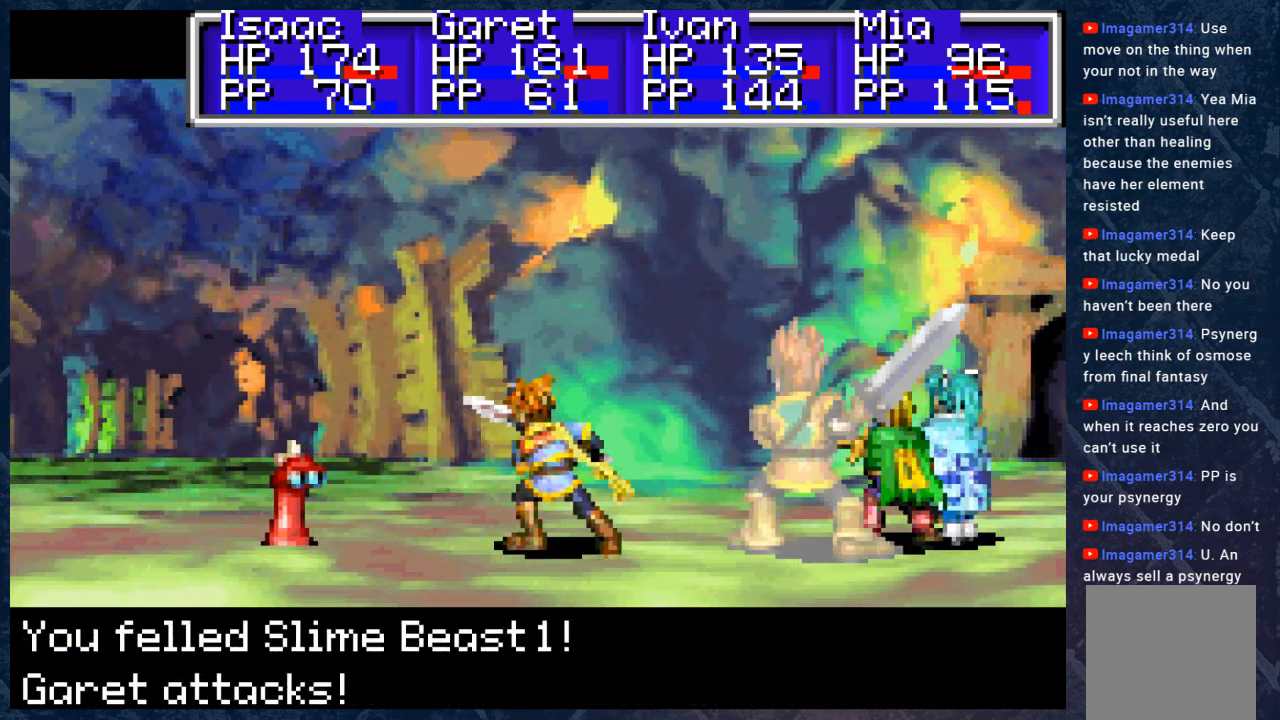
{"buttons": ["B"], "left_stick": "center", "right_stick": "center", "events": []}
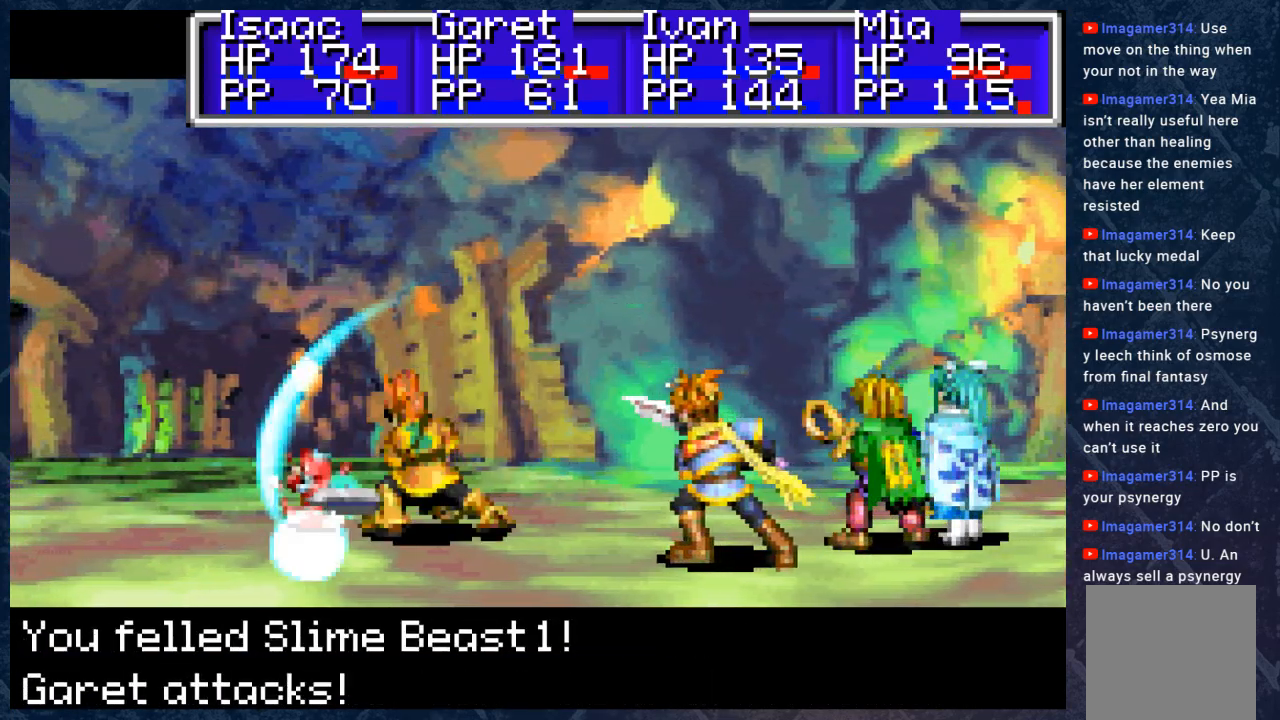
{"buttons": ["B"], "left_stick": "center", "right_stick": "center", "events": []}
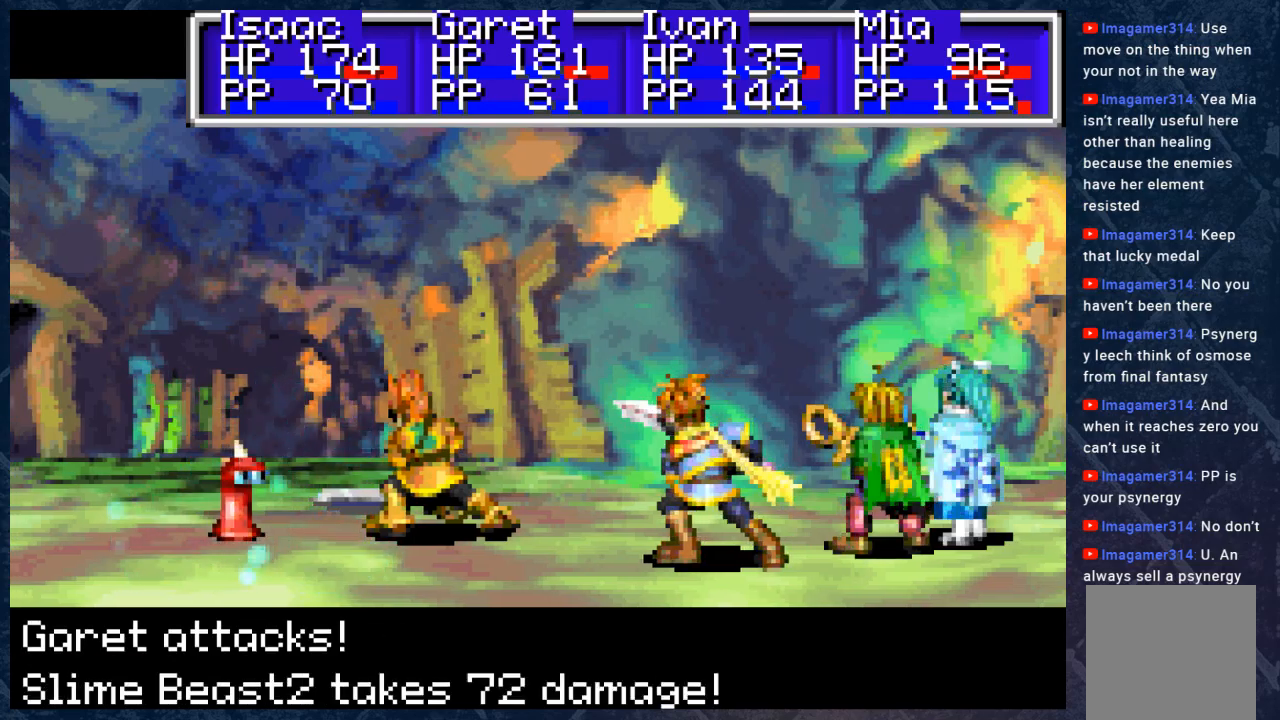
{"buttons": ["B"], "left_stick": "center", "right_stick": "center", "events": []}
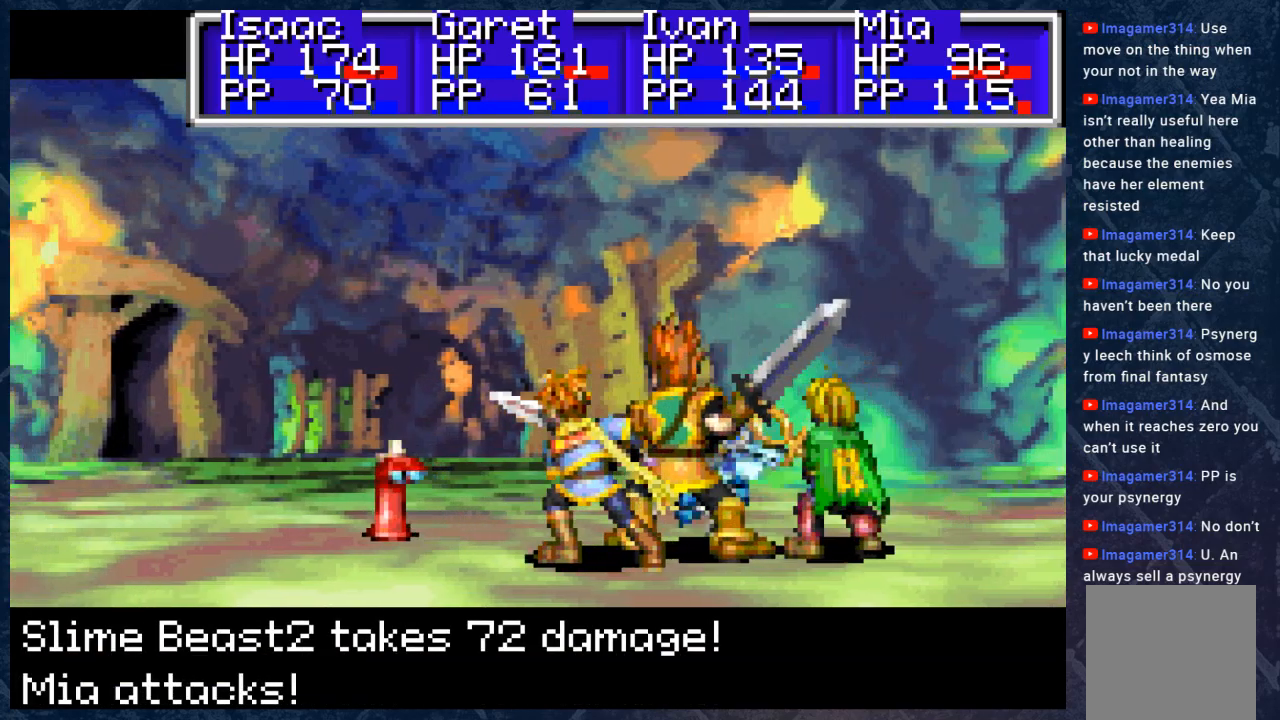
{"buttons": ["B"], "left_stick": "center", "right_stick": "center", "events": []}